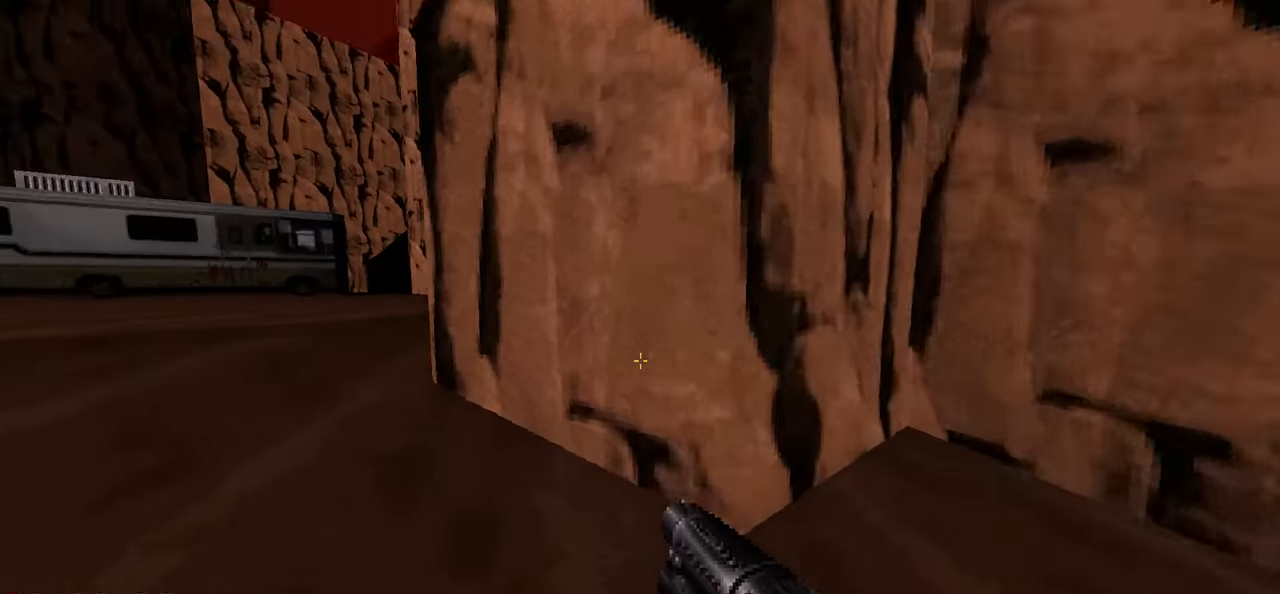
Gameplay with keyboard and mouse; each line is a JSON object with the keys and mouse buttons held at the frame after it. "events" lists presses ("down") and releases ("up") of "1", "2", "3", "4", "a", "alt", "c", "ctrl", "d", "e", "f", "q", "r", "s", "shift", "space", "tab", "v", "w", "x", "z" and "mouse_wheel" between this image and that frame as [ms after this image, input, new state], when the widget could be followed in between. "mouse_wheel" = the "wheel" button of the "mouse" list. No other keys are recorded. "wheel" means that the mouse wheel is clicked or scrolled. "mouse_move" is the direction in which the mouse moves at that frame (one of eight, or "still"), when it could be read.
{"keys": ["w"], "mouse": [], "mouse_move": "up-right", "events": [[183, "a", "up"]]}
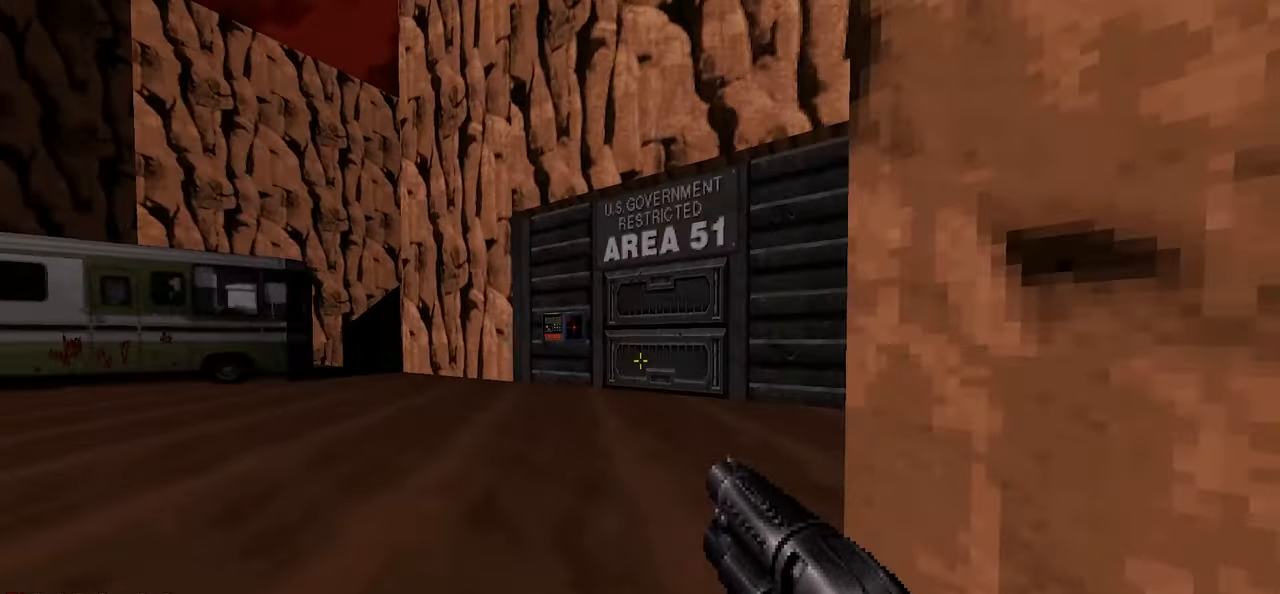
{"keys": [], "mouse": [], "mouse_move": "up-right", "events": [[250, "w", "up"], [283, "a", "down"], [433, "a", "up"]]}
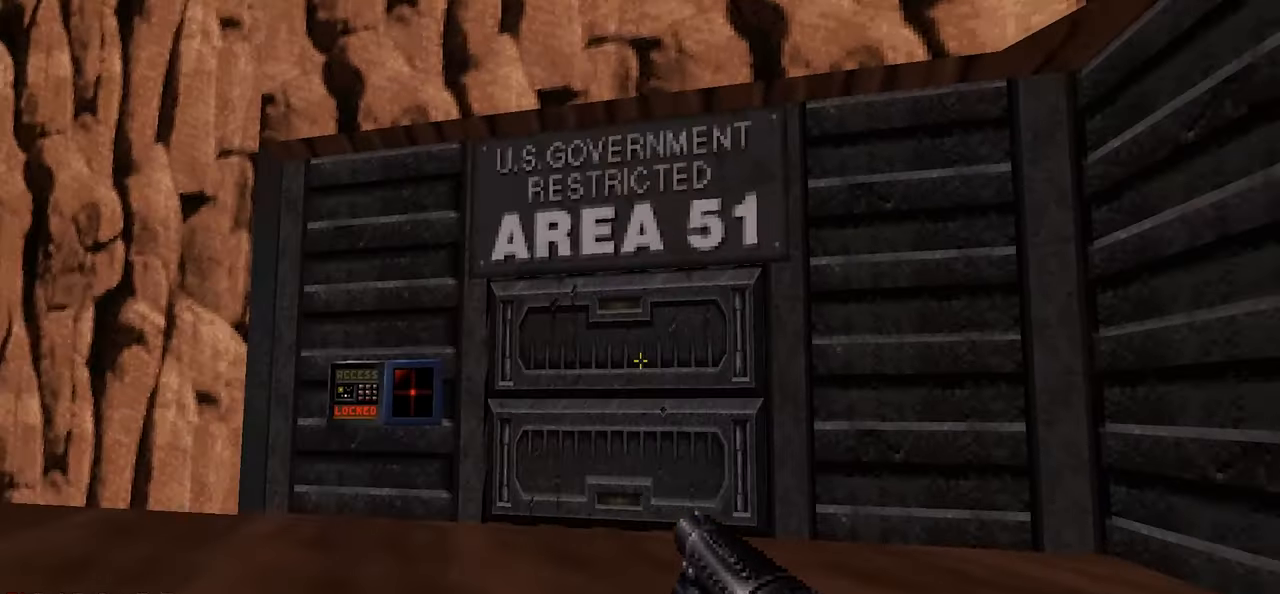
{"keys": ["a", "w"], "mouse": [], "mouse_move": "left", "events": [[400, "a", "down"], [400, "w", "down"]]}
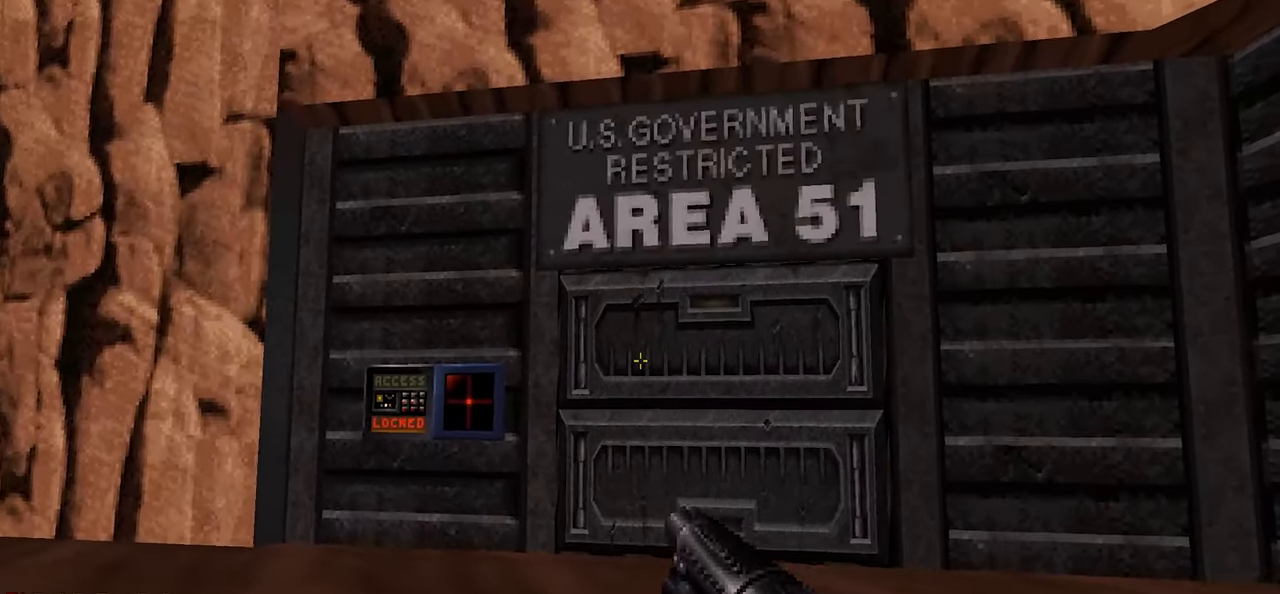
{"keys": ["e", "s"], "mouse": [], "mouse_move": "up-left", "events": [[33, "a", "up"], [233, "w", "up"], [416, "e", "down"], [466, "s", "down"]]}
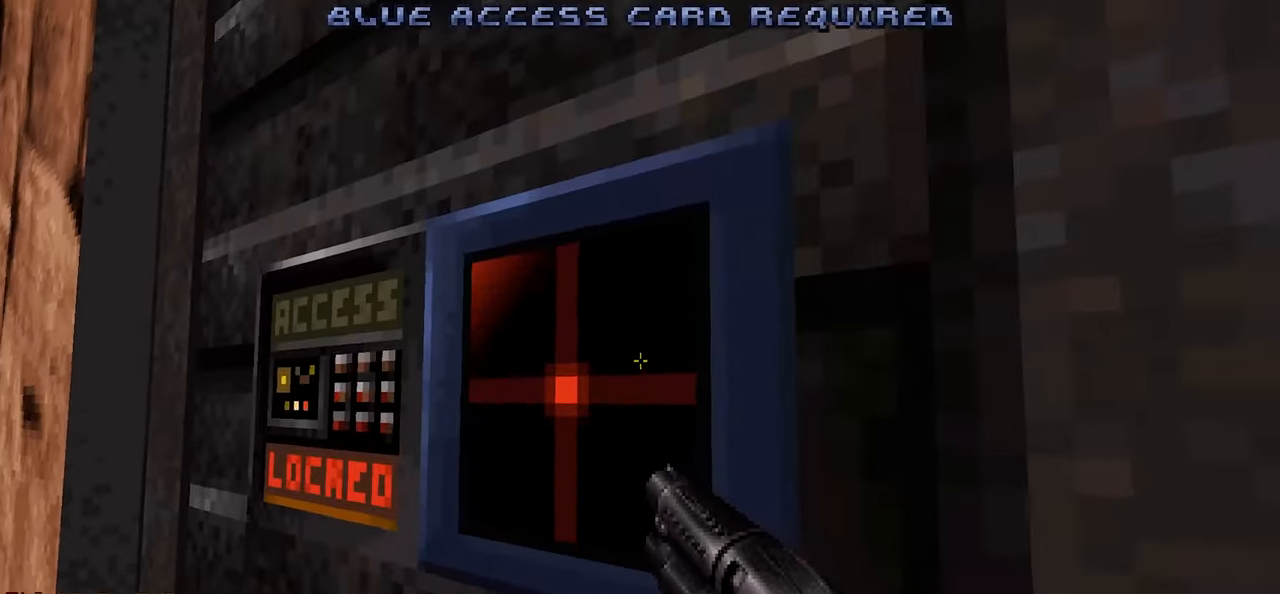
{"keys": ["w"], "mouse": [], "mouse_move": "down-left", "events": [[100, "e", "up"], [150, "s", "up"], [383, "w", "down"]]}
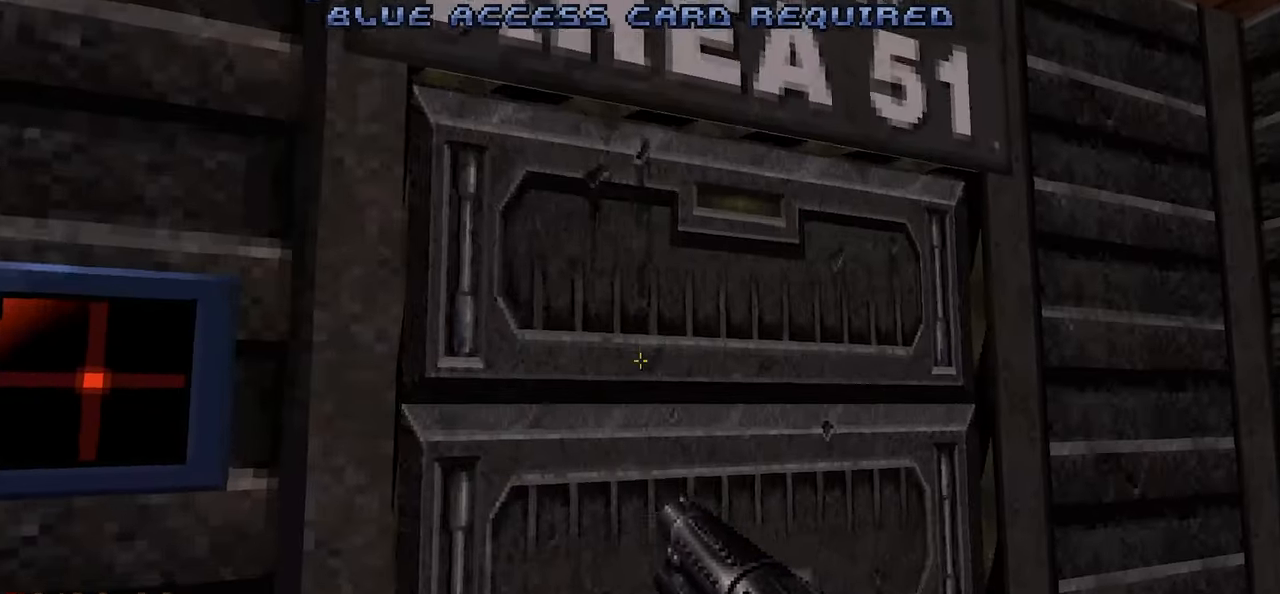
{"keys": ["d", "s"], "mouse": [], "mouse_move": "up-right", "events": [[83, "w", "up"], [183, "e", "down"], [266, "s", "down"], [300, "e", "up"], [400, "d", "down"]]}
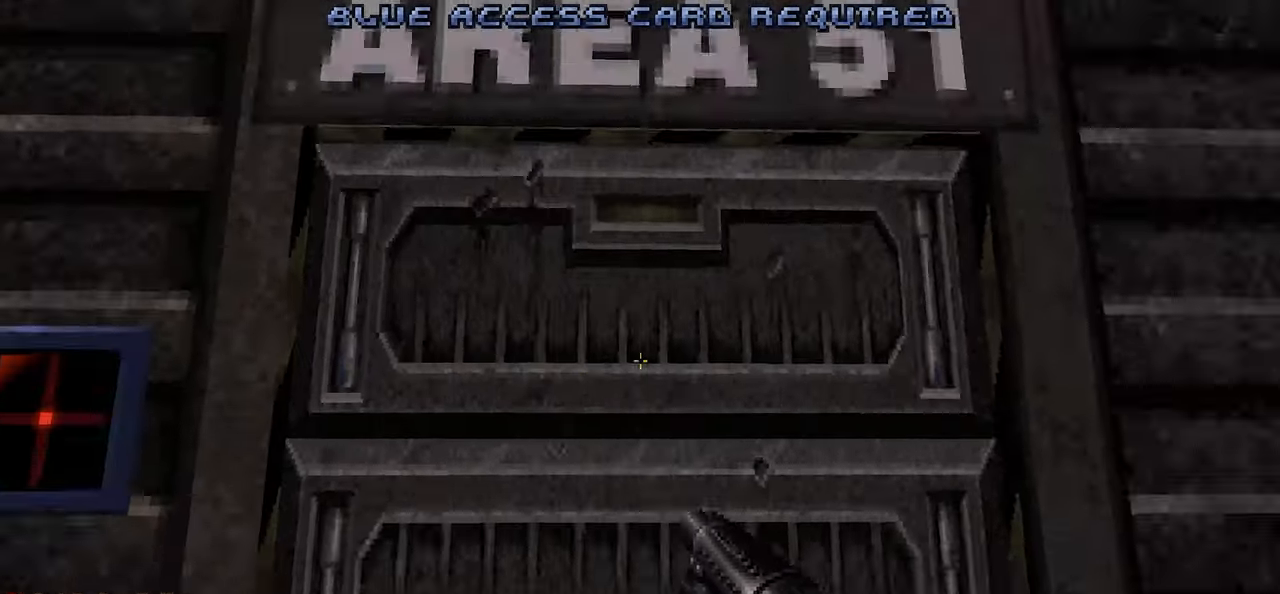
{"keys": [], "mouse": [], "mouse_move": "still", "events": [[50, "d", "up"], [50, "s", "up"], [233, "s", "down"], [316, "s", "up"]]}
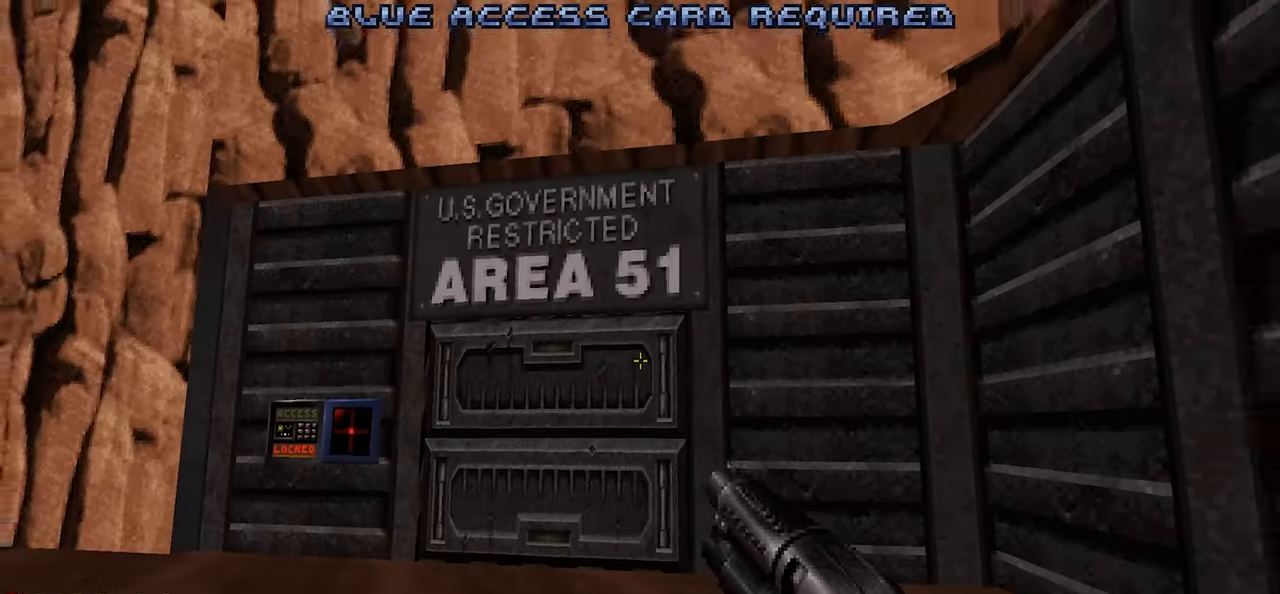
{"keys": ["w"], "mouse": [], "mouse_move": "down-left", "events": [[100, "a", "down"], [200, "w", "down"], [350, "a", "up"]]}
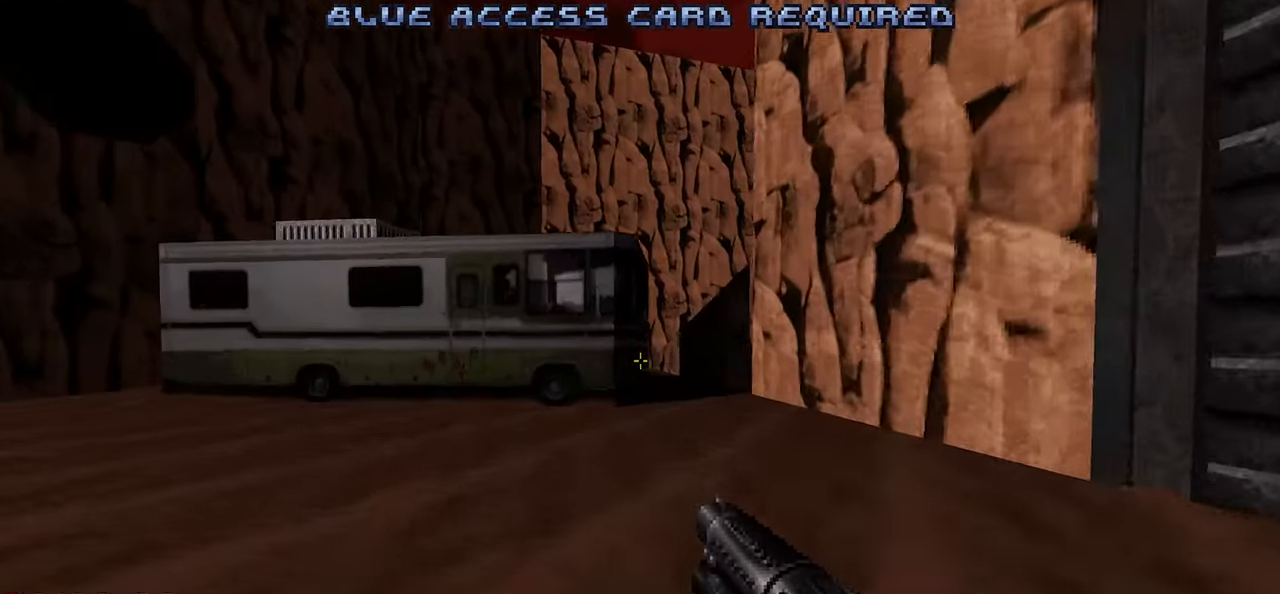
{"keys": ["w"], "mouse": [], "mouse_move": "right", "events": [[166, "d", "down"], [300, "d", "up"]]}
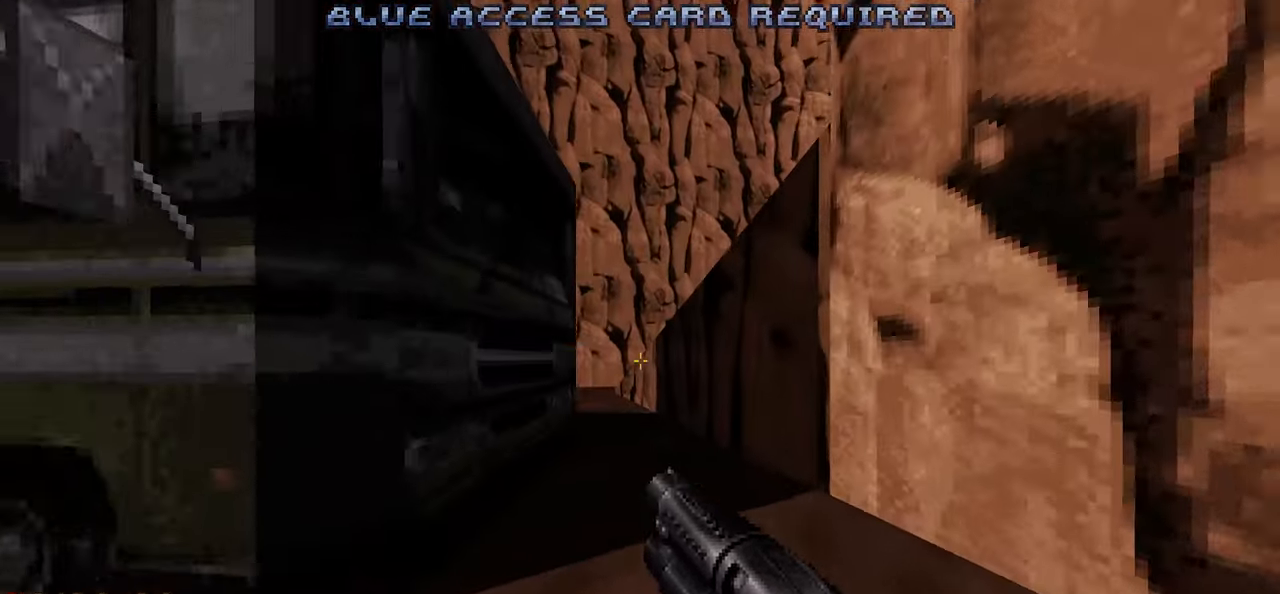
{"keys": ["space", "w"], "mouse": [], "mouse_move": "down-right", "events": [[416, "space", "down"]]}
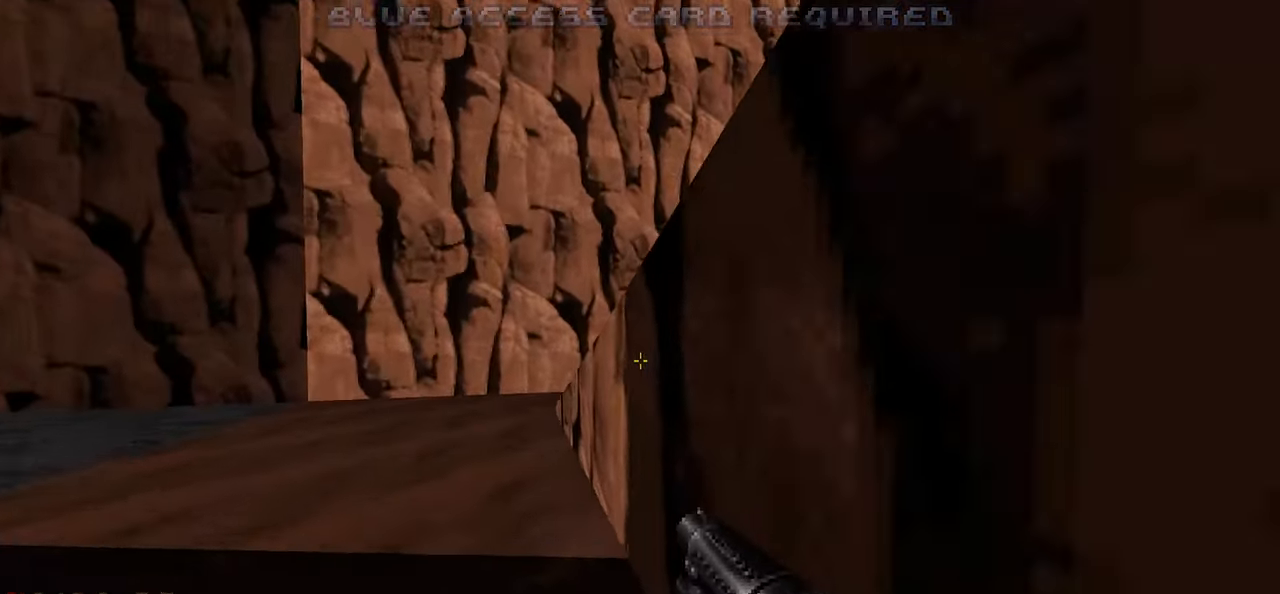
{"keys": ["a"], "mouse": [], "mouse_move": "right", "events": [[100, "space", "up"], [433, "a", "down"], [483, "w", "up"]]}
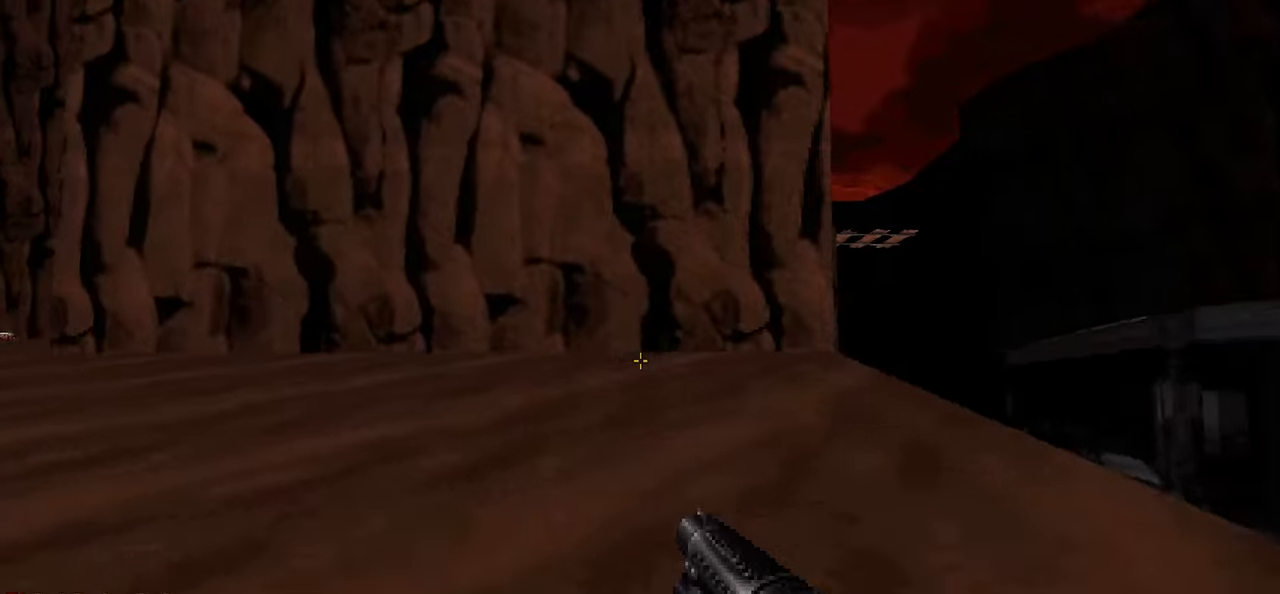
{"keys": ["w"], "mouse": [], "mouse_move": "still", "events": [[83, "a", "up"], [166, "a", "down"], [266, "a", "up"], [266, "w", "down"]]}
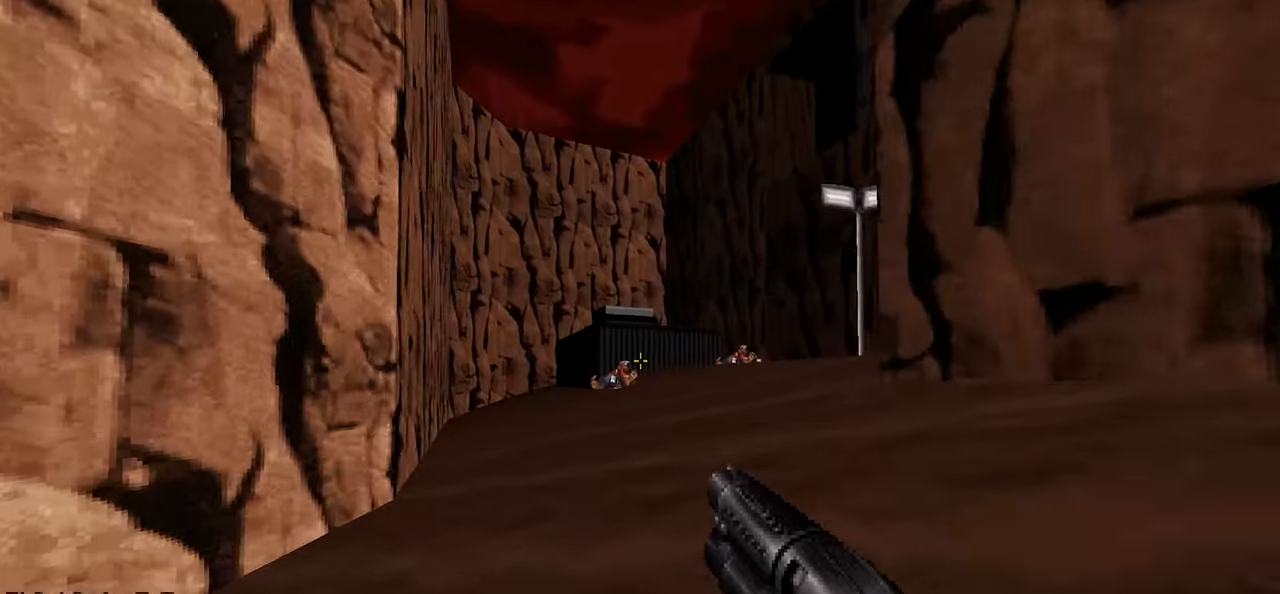
{"keys": [], "mouse": [], "mouse_move": "right", "events": [[316, "a", "down"], [316, "w", "up"], [466, "a", "up"]]}
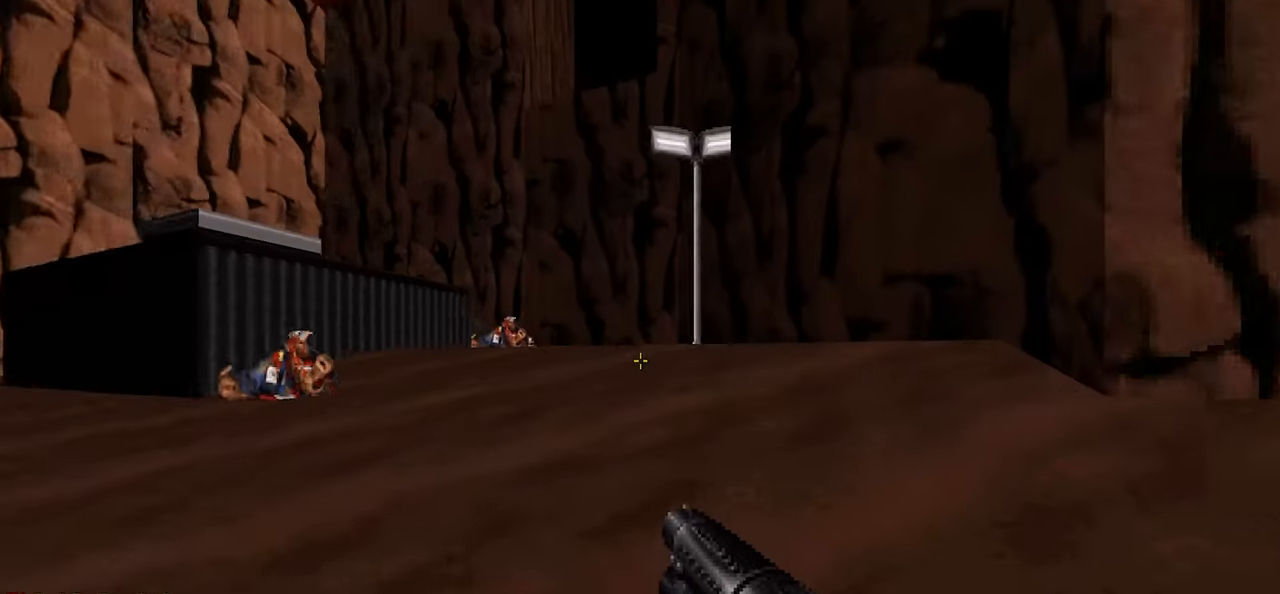
{"keys": [], "mouse": [], "mouse_move": "still", "events": [[66, "w", "down"], [166, "a", "down"], [200, "w", "up"], [283, "a", "up"]]}
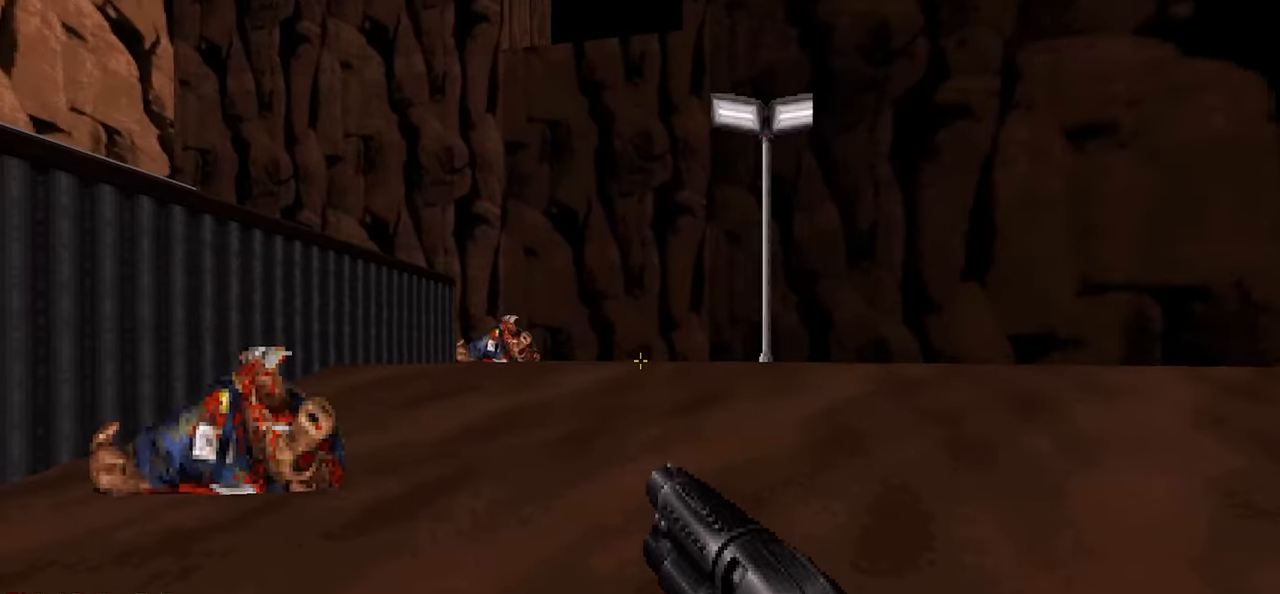
{"keys": ["a"], "mouse": [], "mouse_move": "up-right", "events": [[33, "d", "down"], [33, "w", "down"], [216, "d", "up"], [216, "w", "up"], [500, "a", "down"]]}
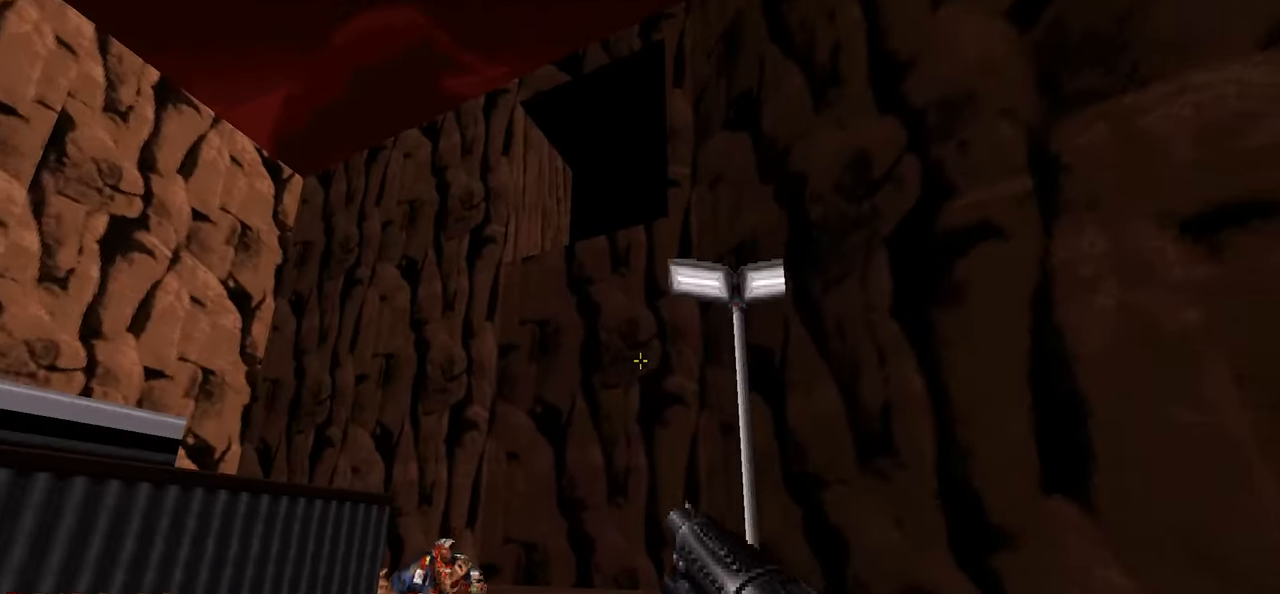
{"keys": ["w"], "mouse": [], "mouse_move": "down-left", "events": [[83, "a", "up"], [83, "w", "down"], [183, "w", "up"], [233, "a", "down"], [366, "w", "down"], [416, "a", "up"]]}
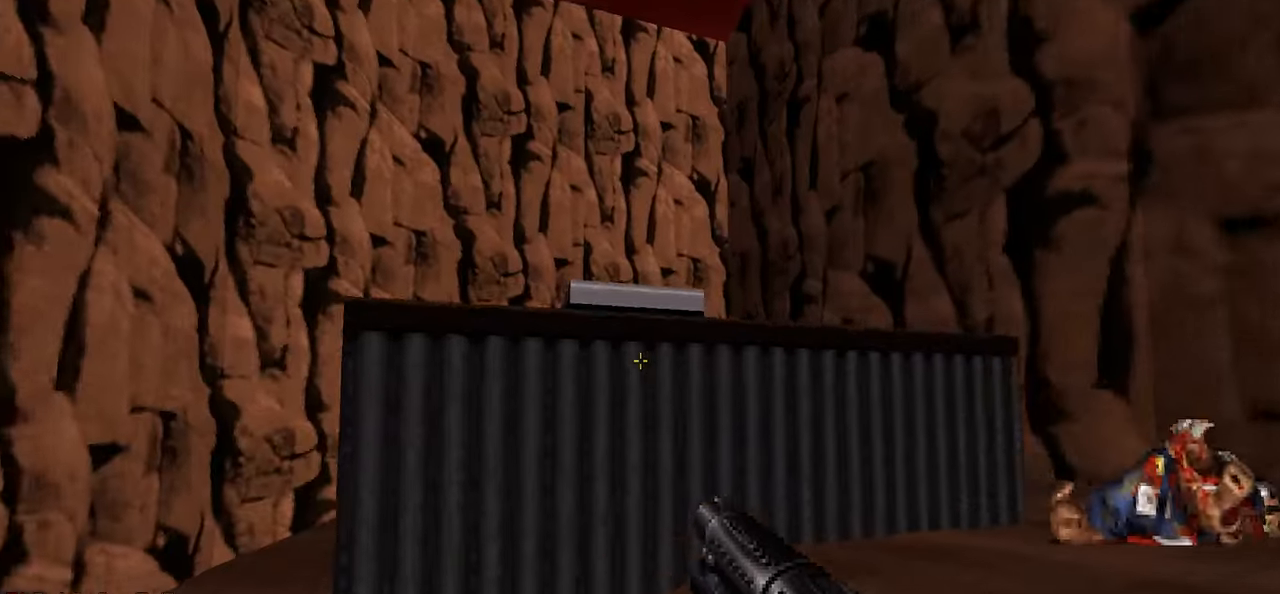
{"keys": ["a"], "mouse": [], "mouse_move": "right", "events": [[16, "space", "down"], [100, "space", "up"], [100, "w", "up"], [433, "a", "down"]]}
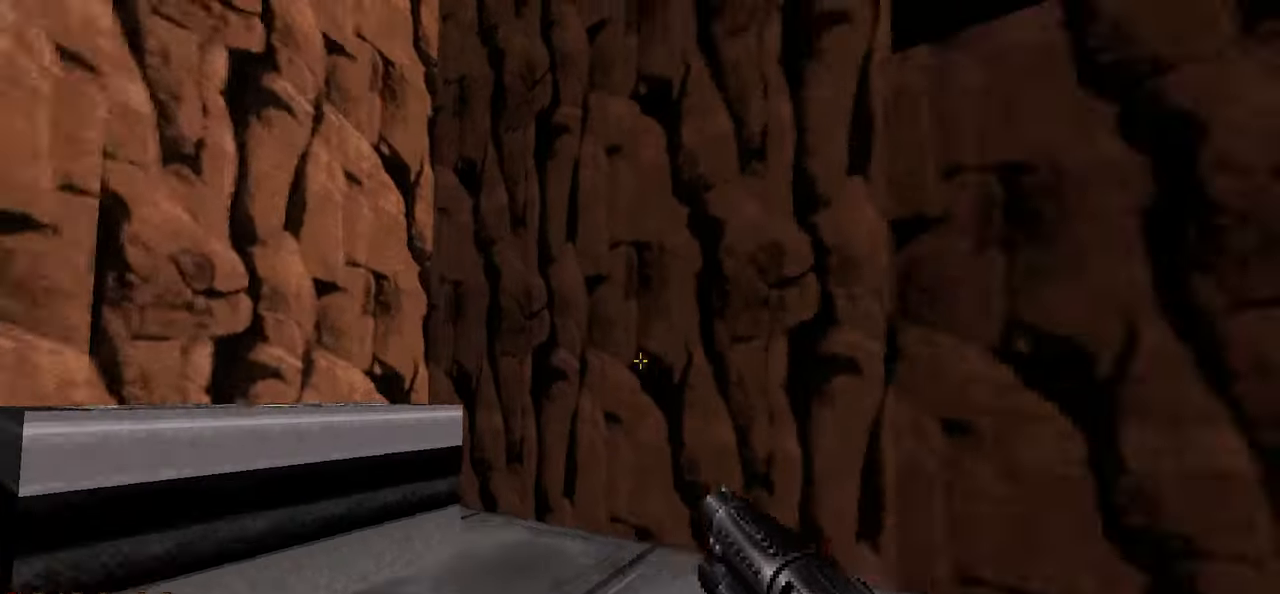
{"keys": [], "mouse": [], "mouse_move": "still", "events": [[33, "a", "up"]]}
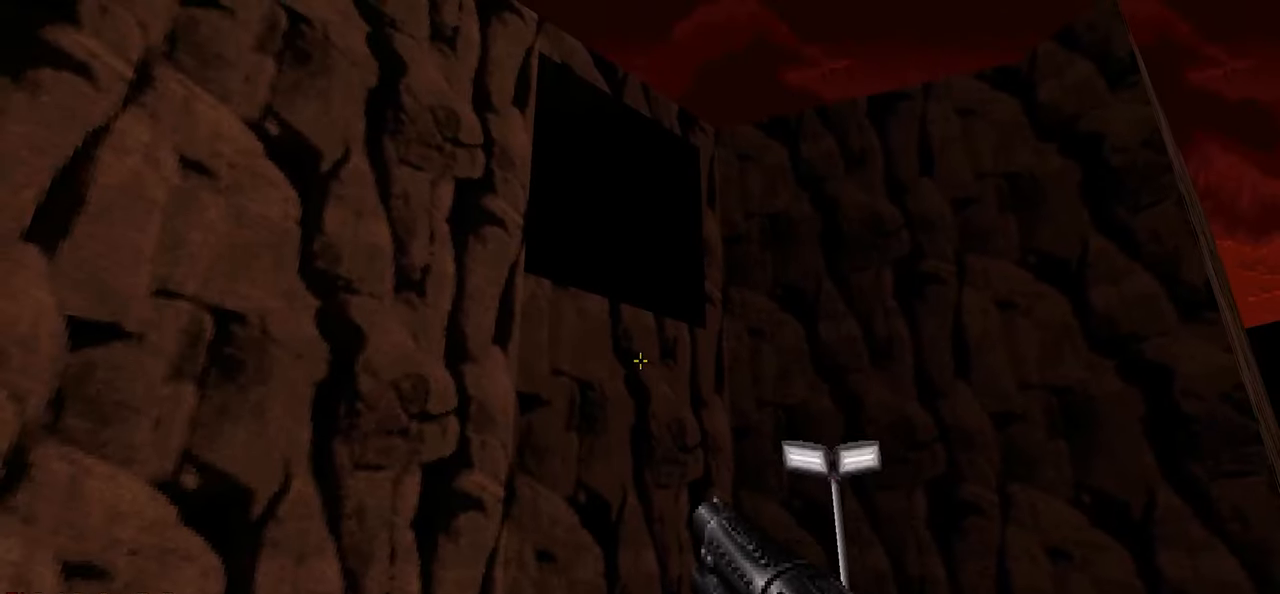
{"keys": [], "mouse": [], "mouse_move": "still", "events": [[366, "tab", "down"], [466, "tab", "up"]]}
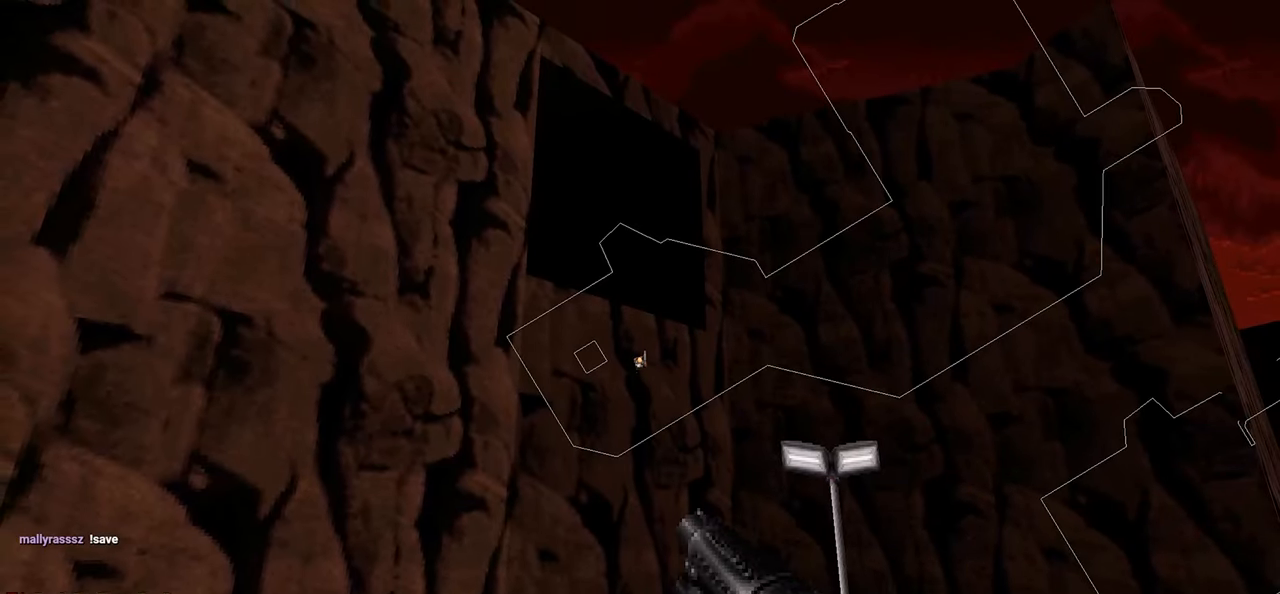
{"keys": [], "mouse": [], "mouse_move": "still", "events": [[16, "tab", "down"], [100, "tab", "up"]]}
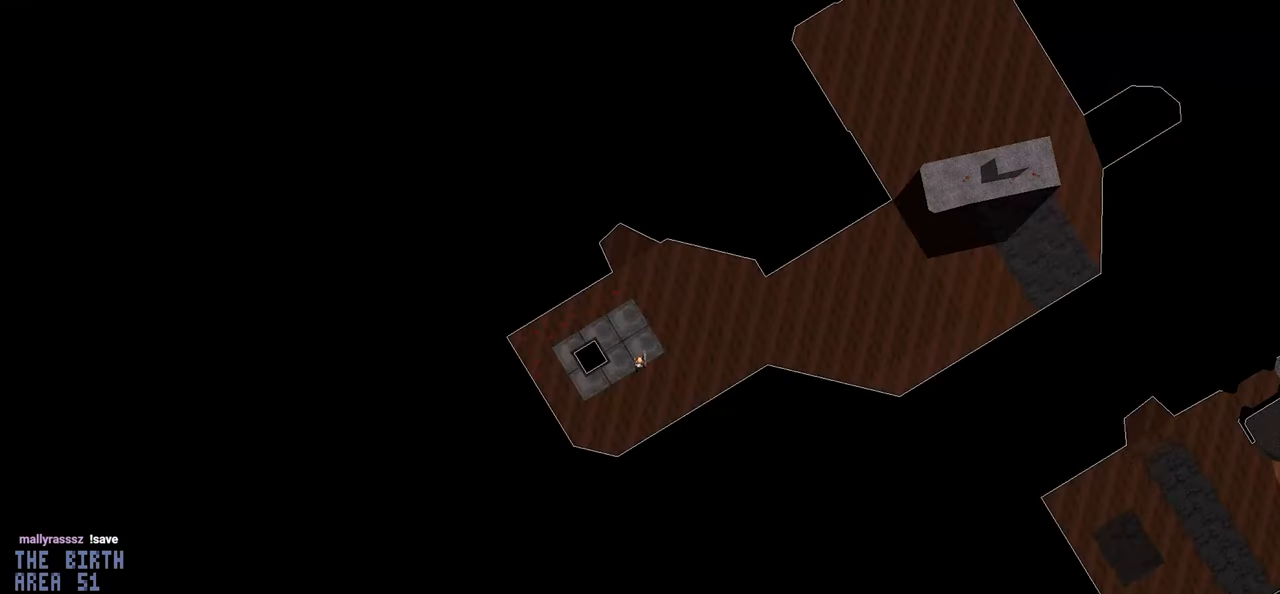
{"keys": [], "mouse": [], "mouse_move": "still", "events": []}
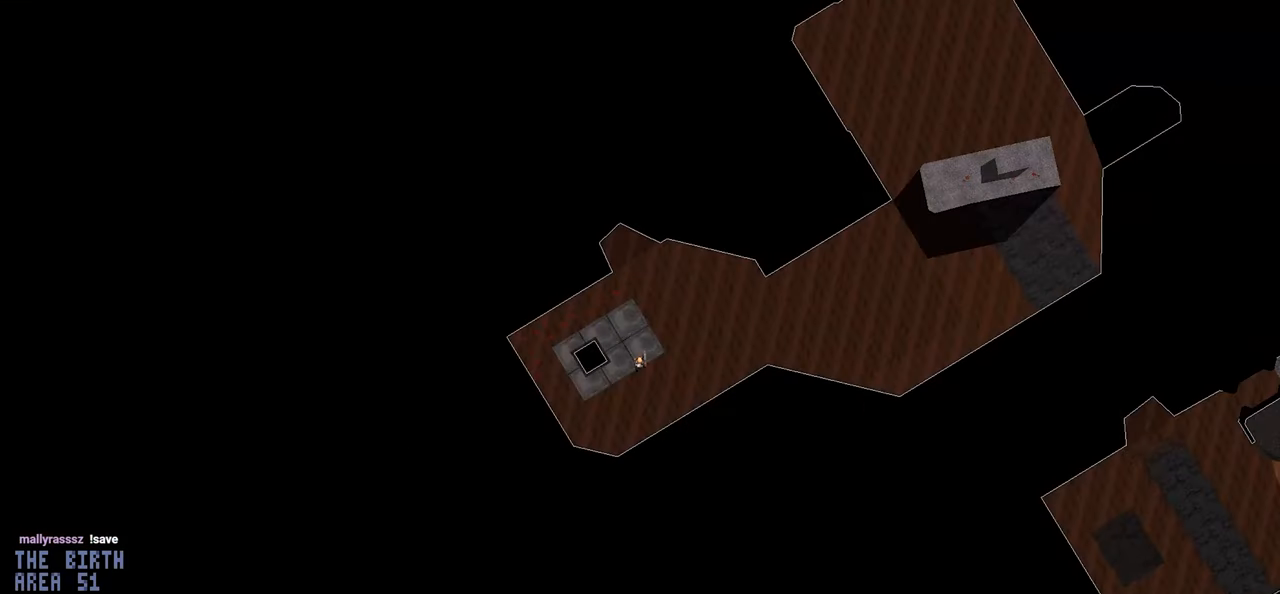
{"keys": [], "mouse": [], "mouse_move": "down-left", "events": [[50, "tab", "down"], [133, "tab", "up"]]}
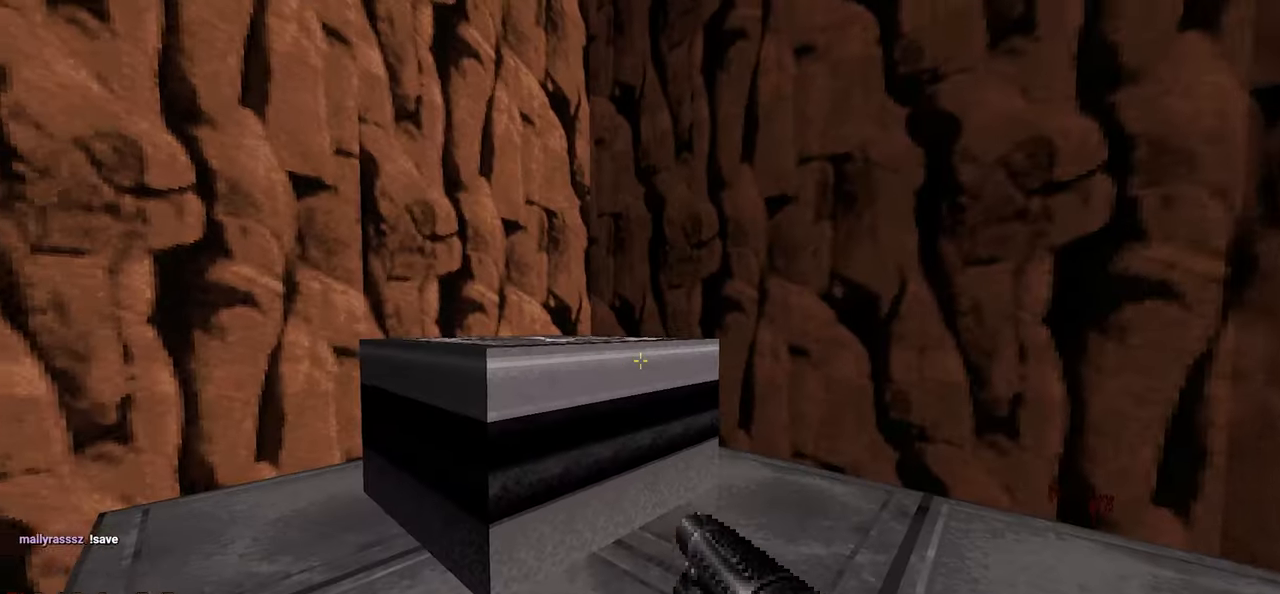
{"keys": ["w"], "mouse": [], "mouse_move": "down-right", "events": [[100, "w", "down"], [150, "a", "down"], [200, "a", "up"], [200, "space", "down"], [300, "space", "up"], [300, "w", "up"], [483, "w", "down"]]}
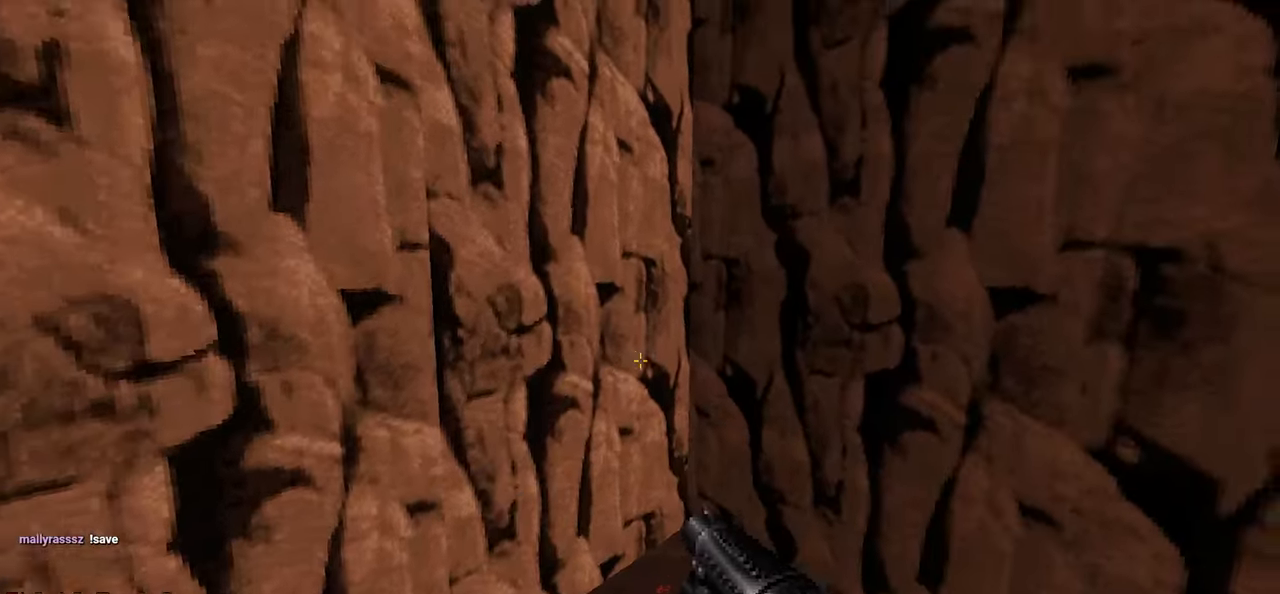
{"keys": [], "mouse": [], "mouse_move": "left", "events": [[83, "w", "up"]]}
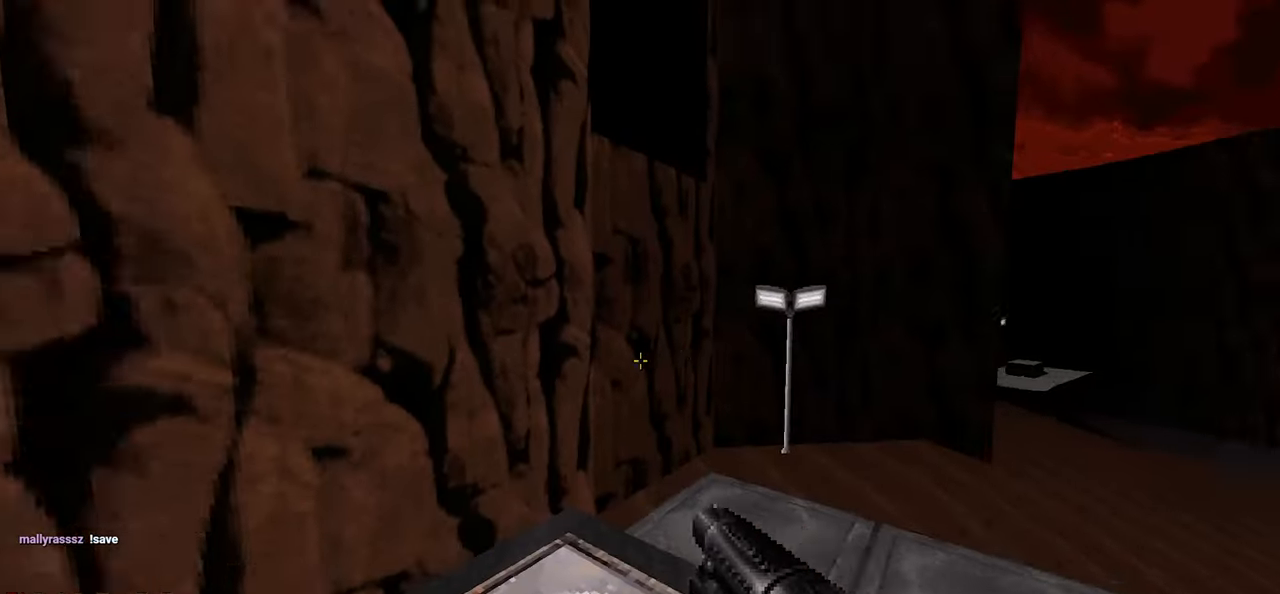
{"keys": [], "mouse": [], "mouse_move": "right", "events": []}
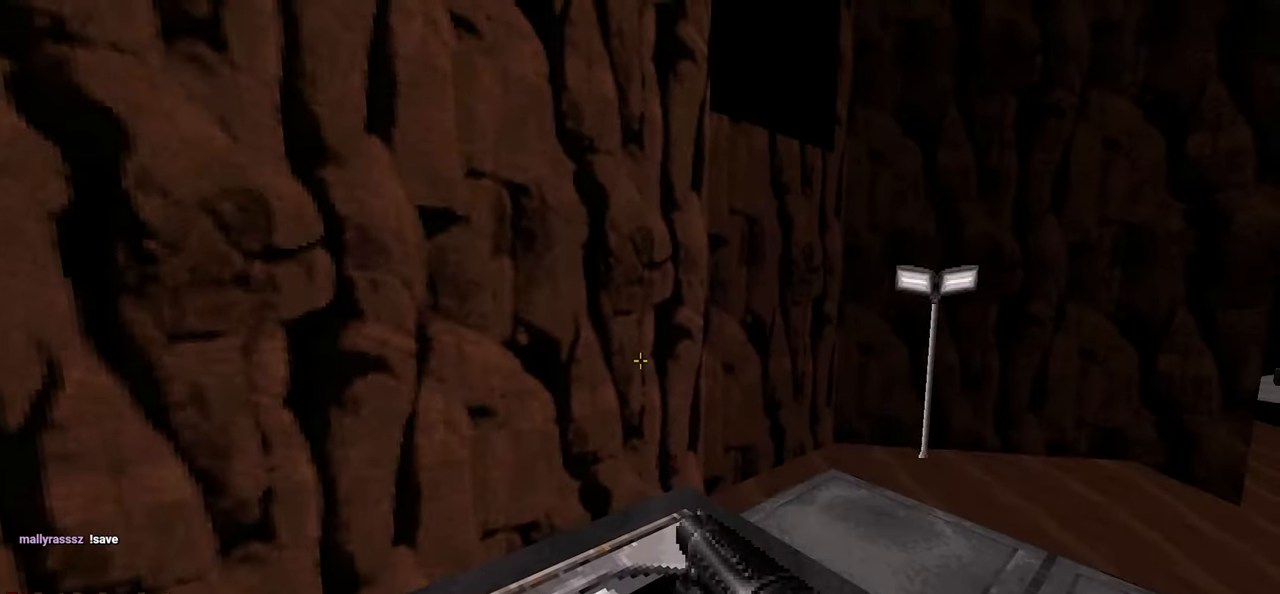
{"keys": [], "mouse": [], "mouse_move": "still", "events": [[150, "a", "down"], [200, "a", "up"]]}
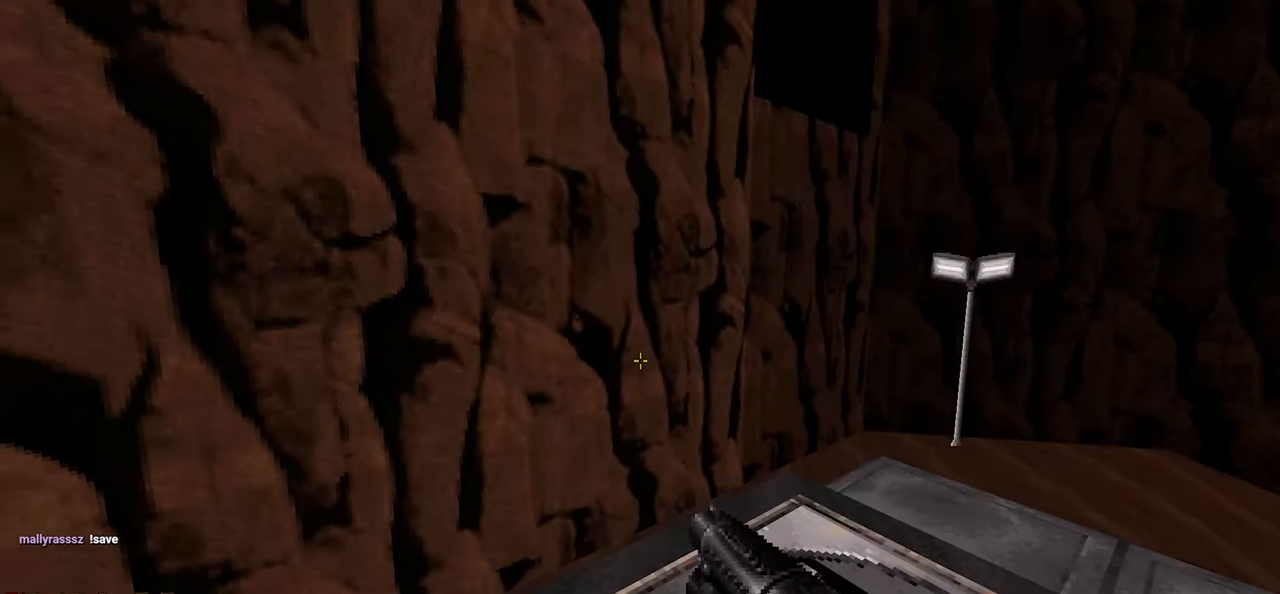
{"keys": [], "mouse": [], "mouse_move": "right", "events": [[266, "w", "down"], [316, "w", "up"]]}
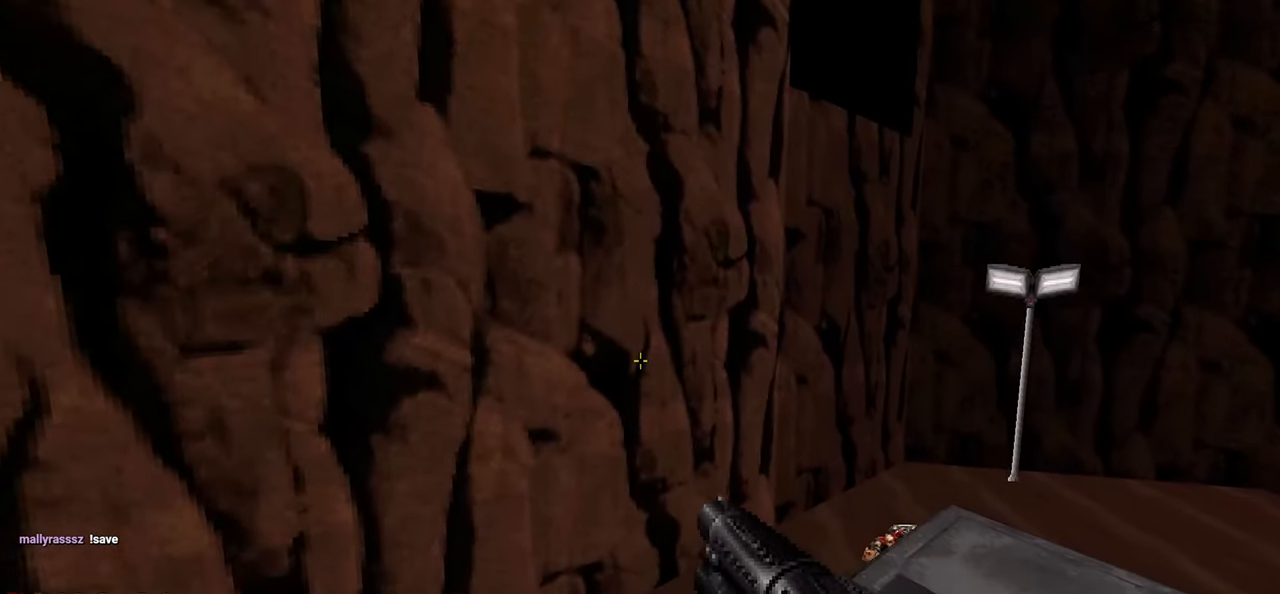
{"keys": ["d", "w"], "mouse": [], "mouse_move": "left", "events": [[316, "d", "down"], [366, "w", "down"]]}
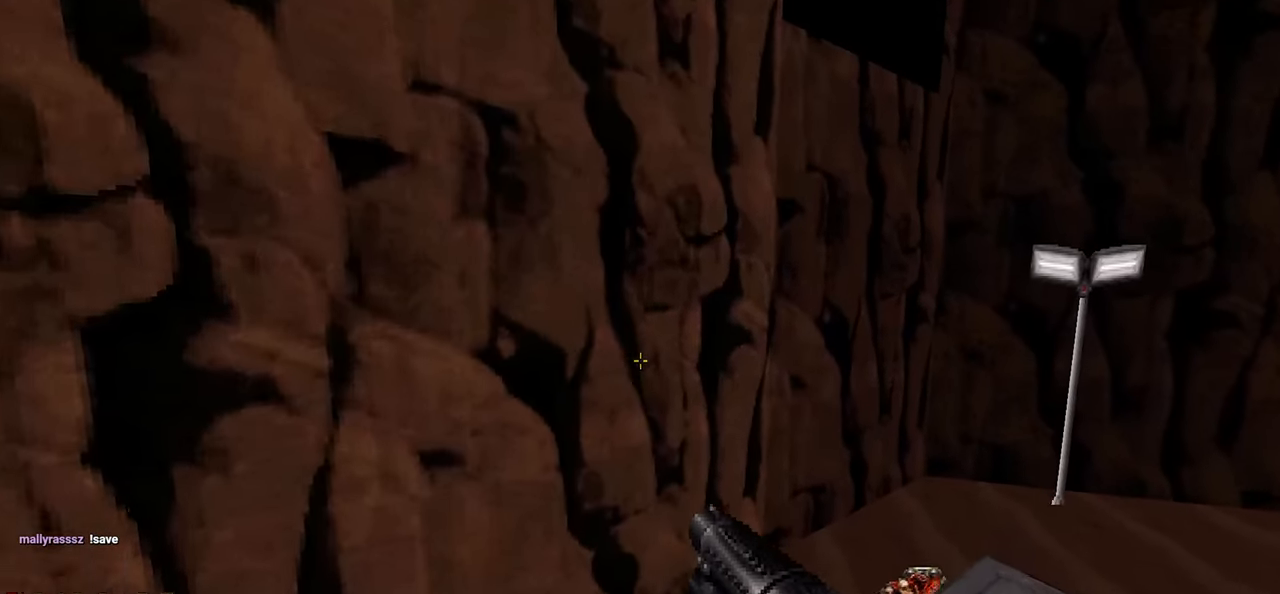
{"keys": ["d", "w"], "mouse": [], "mouse_move": "up-right", "events": [[100, "space", "down"], [433, "space", "up"]]}
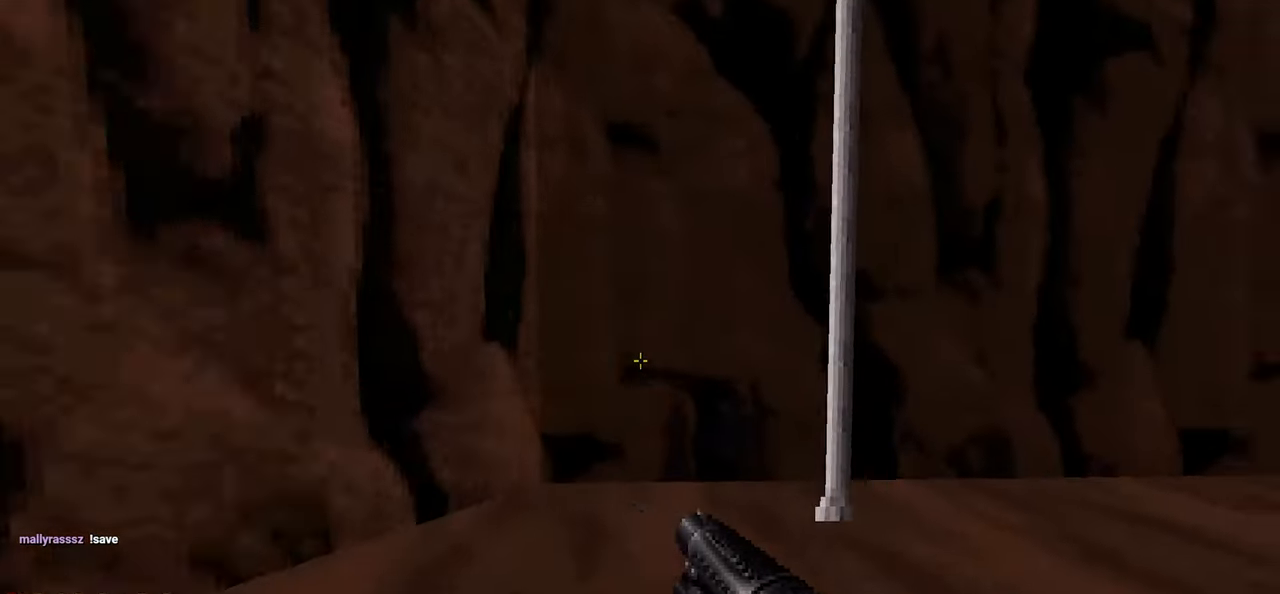
{"keys": ["space", "w"], "mouse": [], "mouse_move": "right", "events": [[33, "d", "up"], [33, "w", "up"], [116, "a", "down"], [116, "s", "down"], [166, "s", "up"], [266, "w", "down"], [300, "a", "up"], [450, "space", "down"]]}